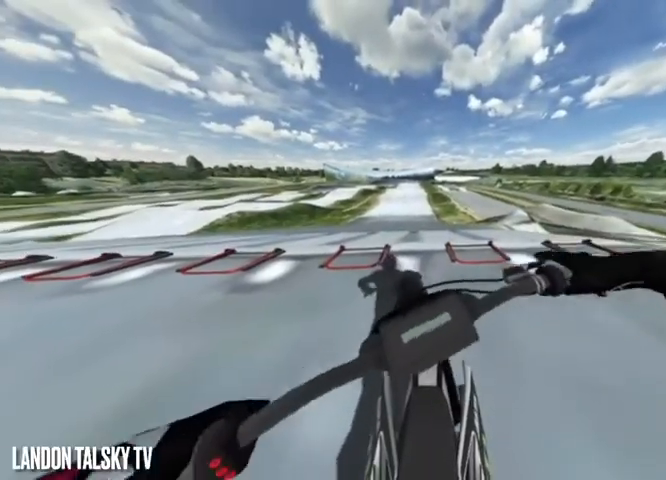
Gameplay with a controller (Xbox layout); each line is a JSON object with the inputs held at the frame after it. "events" lists button and stick changes between this image and that frame as [ms after this image, input, new state], when the widget could be followed in between.
{"buttons": [], "left_stick": "center", "right_stick": "right", "events": [[417, "right_stick", "right"]]}
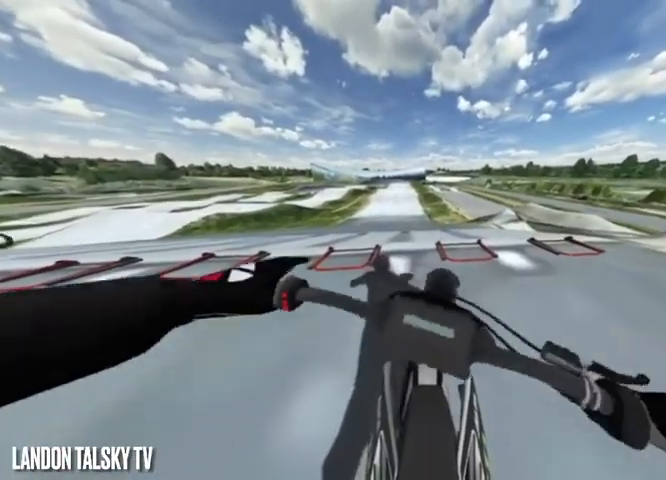
{"buttons": [], "left_stick": "center", "right_stick": "left", "events": [[250, "right_stick", "left"]]}
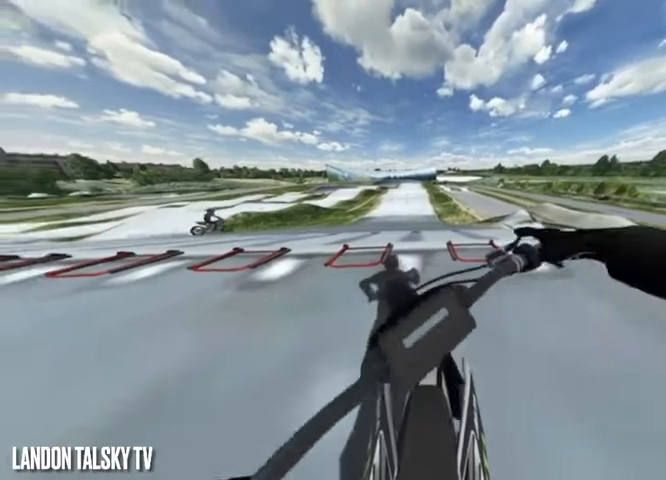
{"buttons": [], "left_stick": "center", "right_stick": "left", "events": [[167, "right_stick", "down-right"], [333, "right_stick", "left"]]}
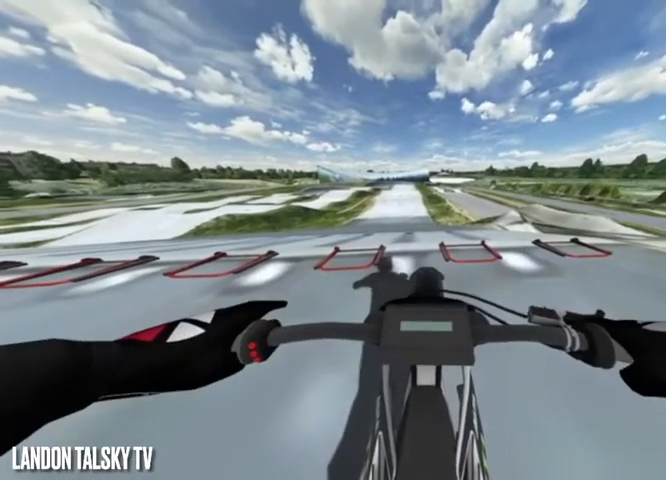
{"buttons": [], "left_stick": "center", "right_stick": "center", "events": [[42, "right_stick", "center"]]}
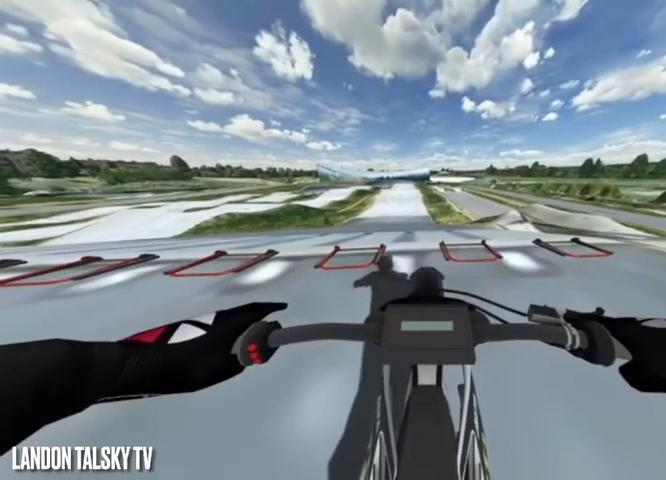
{"buttons": [], "left_stick": "center", "right_stick": "up", "events": [[375, "right_stick", "up"]]}
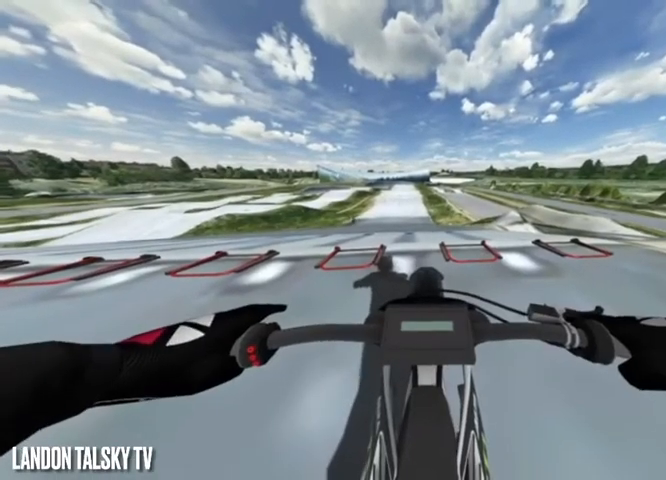
{"buttons": [], "left_stick": "center", "right_stick": "up", "events": []}
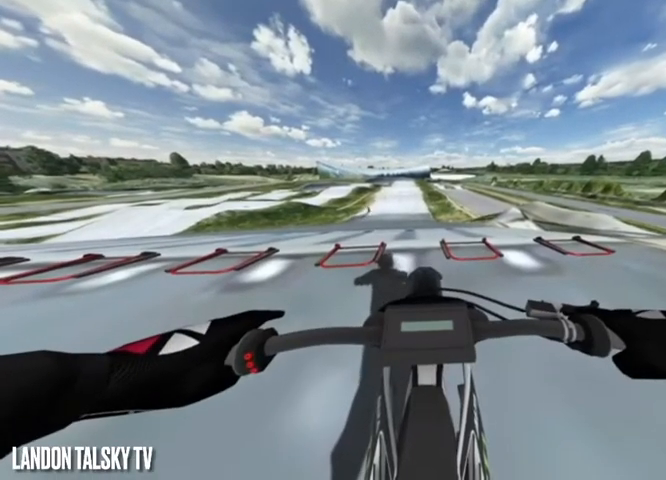
{"buttons": [], "left_stick": "center", "right_stick": "center", "events": [[125, "right_stick", "center"]]}
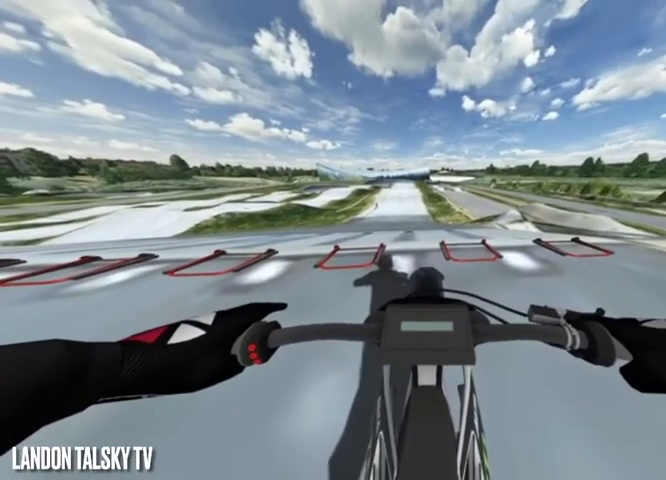
{"buttons": [], "left_stick": "center", "right_stick": "center", "events": []}
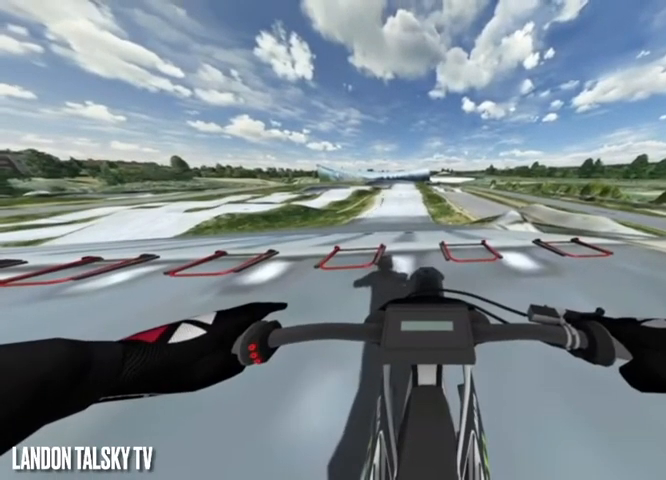
{"buttons": [], "left_stick": "center", "right_stick": "center", "events": []}
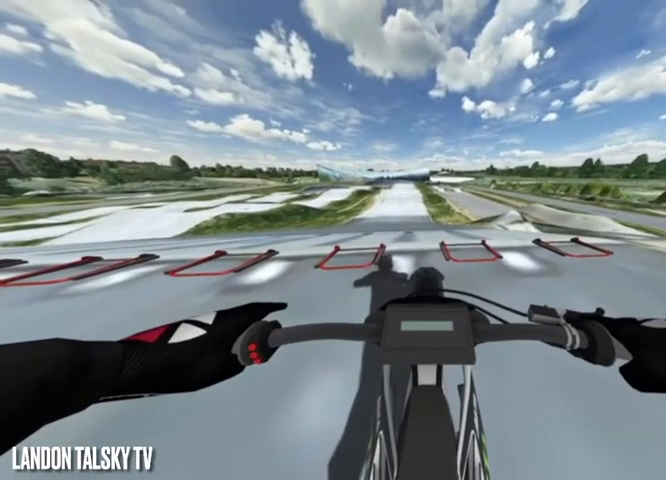
{"buttons": ["R2"], "left_stick": "center", "right_stick": "center", "events": [[417, "R2", "down"]]}
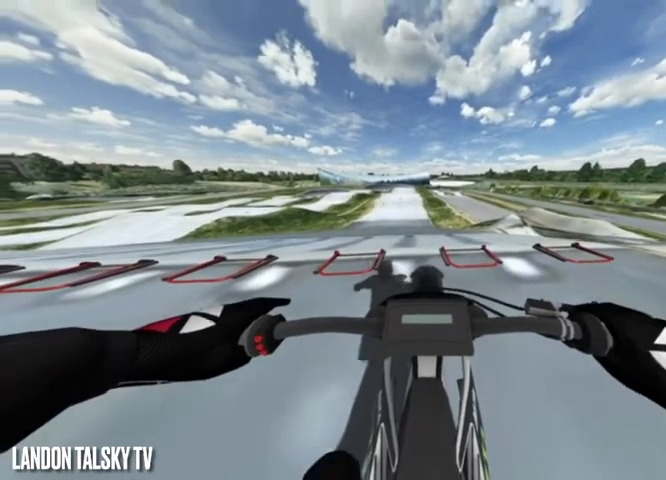
{"buttons": ["R2"], "left_stick": "center", "right_stick": "center", "events": [[42, "R2", "up"], [208, "R2", "down"]]}
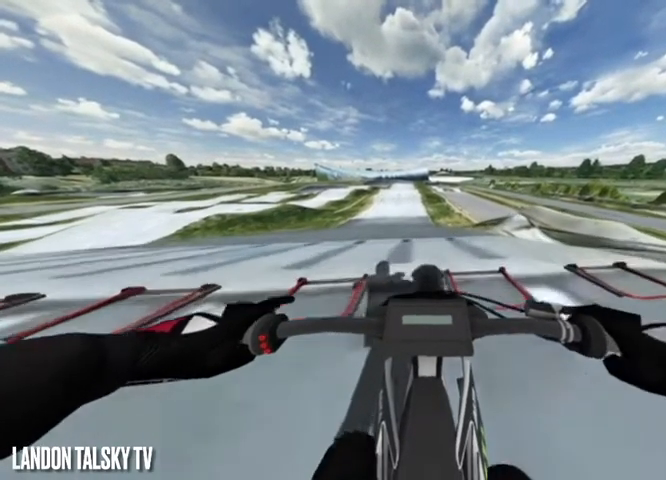
{"buttons": ["R2"], "left_stick": "center", "right_stick": "center", "events": []}
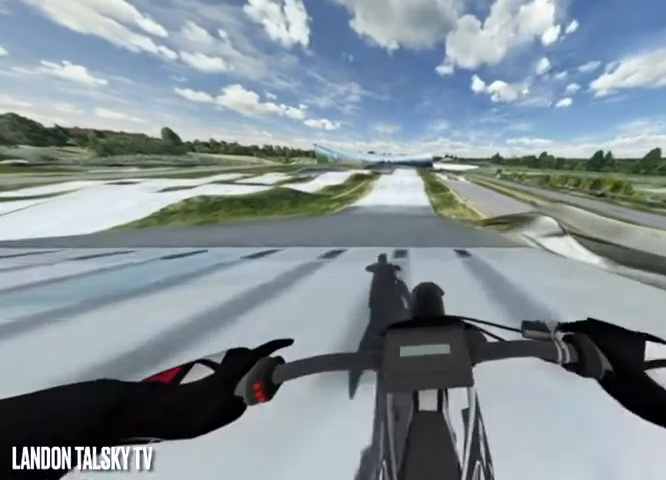
{"buttons": ["R2"], "left_stick": "center", "right_stick": "center", "events": []}
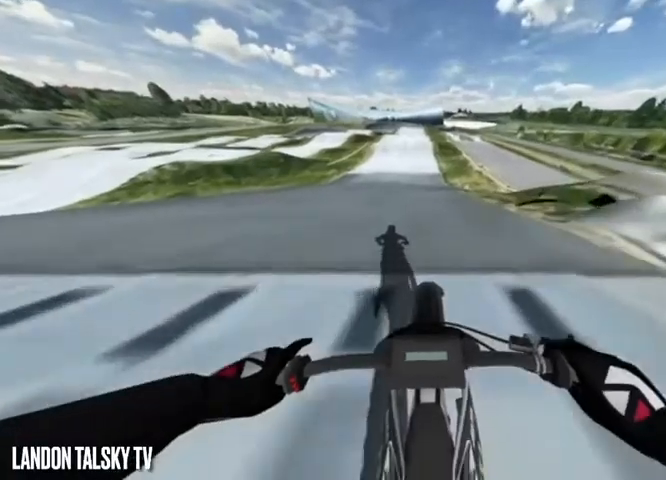
{"buttons": ["R2"], "left_stick": "center", "right_stick": "center", "events": []}
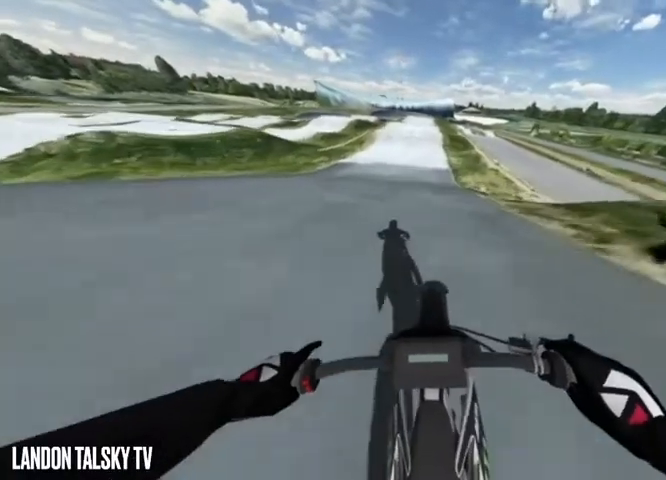
{"buttons": ["R2"], "left_stick": "right", "right_stick": "down", "events": [[250, "right_stick", "down"], [500, "left_stick", "right"]]}
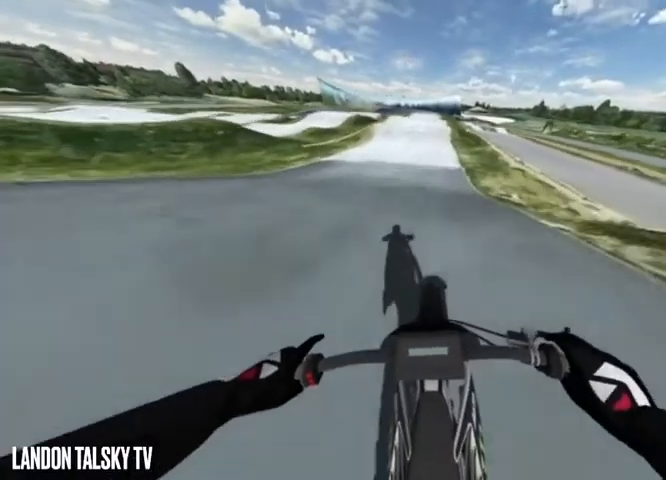
{"buttons": ["R2"], "left_stick": "right", "right_stick": "center", "events": [[42, "right_stick", "center"]]}
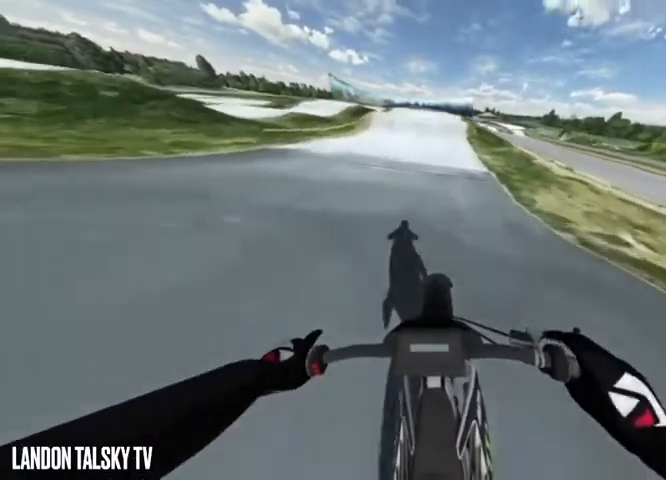
{"buttons": ["R2"], "left_stick": "right", "right_stick": "center", "events": []}
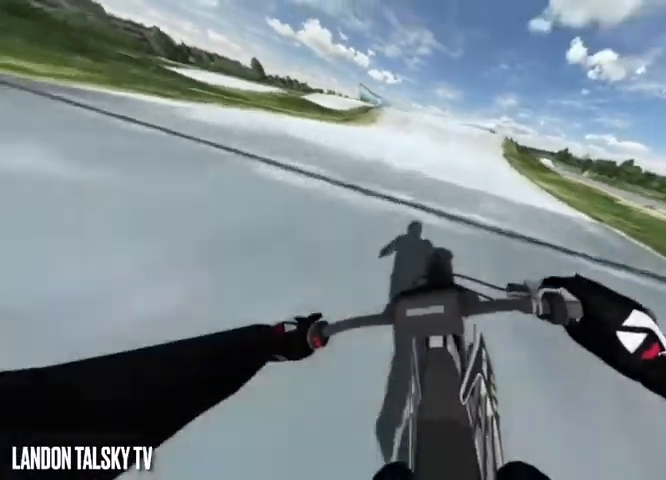
{"buttons": ["R2"], "left_stick": "center", "right_stick": "center", "events": [[250, "left_stick", "center"]]}
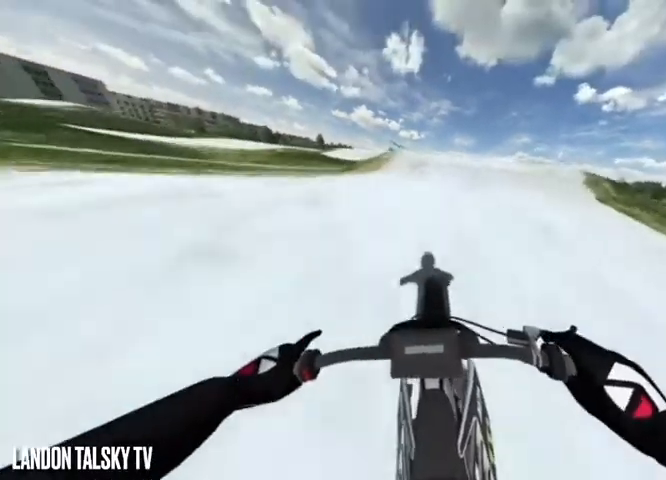
{"buttons": ["R2"], "left_stick": "center", "right_stick": "down", "events": [[208, "right_stick", "down"]]}
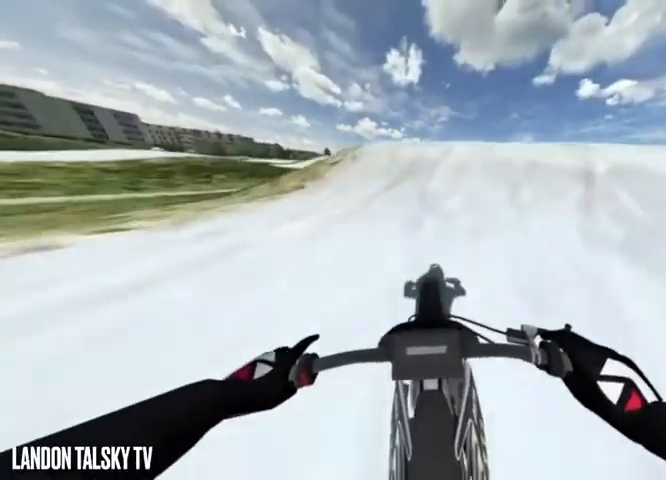
{"buttons": ["R2"], "left_stick": "left", "right_stick": "up", "events": [[458, "left_stick", "left"], [458, "right_stick", "up"]]}
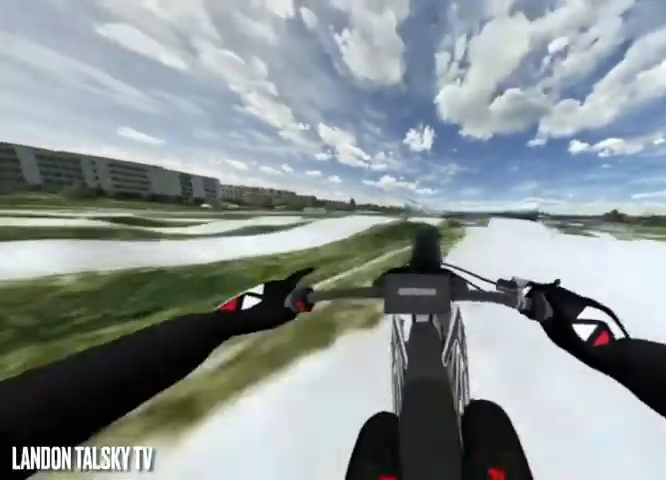
{"buttons": ["L2"], "left_stick": "center", "right_stick": "up", "events": [[83, "R2", "up"], [208, "left_stick", "center"], [375, "L2", "down"]]}